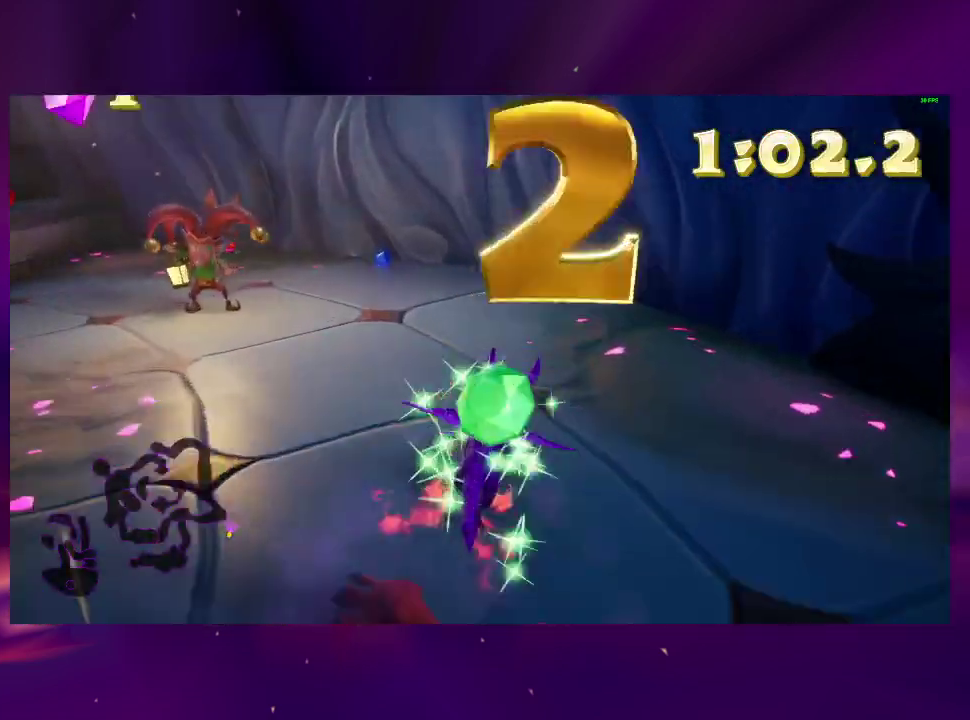
Gameplay with a controller (PlayStation layout); each line is a JSON object with the inputs held at the frame after it. "events" lists button and stick changes between this image and that frame as [ms after this image, input, new state], when the widget could be followed in between. This overlay highlights the sticks when they move; stick clicks (L3 R3) are not distinguishable. Not read: L3 R3 SQUARE left_stick.
{"buttons": ["DPAD_LEFT"], "right_stick": "center", "events": [[133, "DPAD_LEFT", "down"]]}
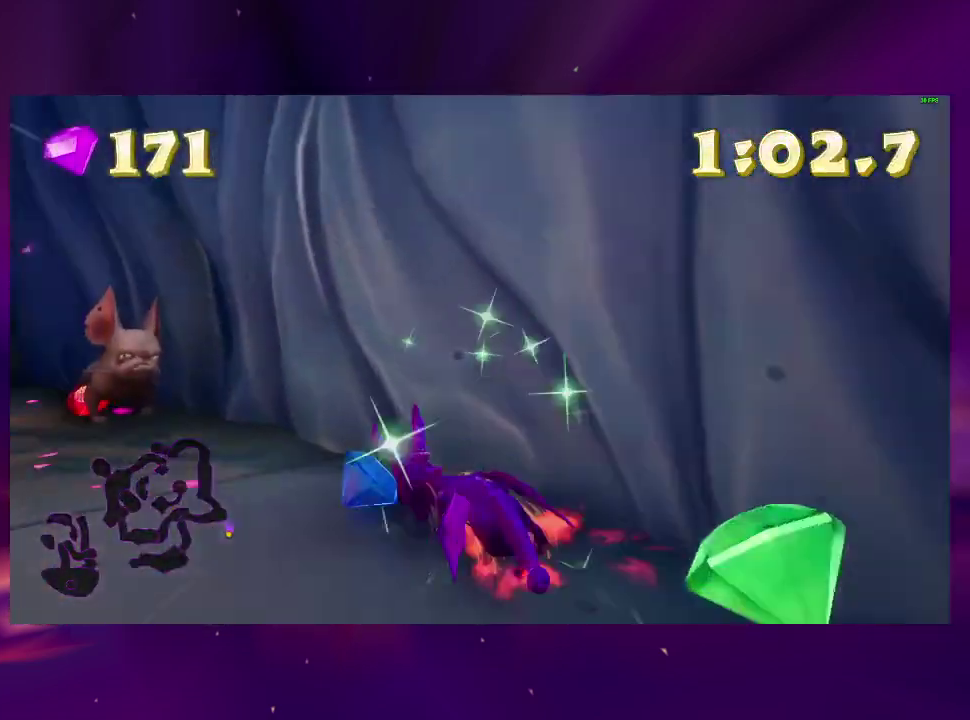
{"buttons": ["CROSS", "DPAD_UP"], "right_stick": "center", "events": [[200, "CROSS", "down"], [367, "CROSS", "up"], [367, "DPAD_LEFT", "up"], [367, "DPAD_UP", "down"], [433, "CROSS", "down"]]}
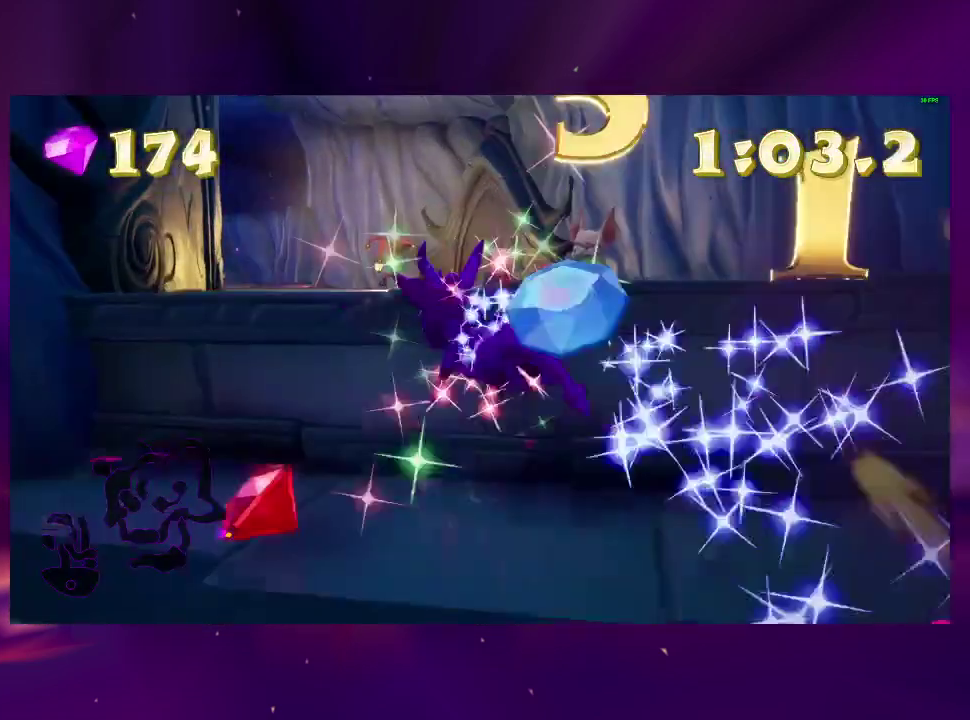
{"buttons": ["CROSS", "DPAD_UP"], "right_stick": "center", "events": [[33, "CROSS", "up"], [67, "TRIANGLE", "down"], [133, "TRIANGLE", "up"], [333, "DPAD_UP", "up"], [400, "CROSS", "down"], [400, "DPAD_UP", "down"]]}
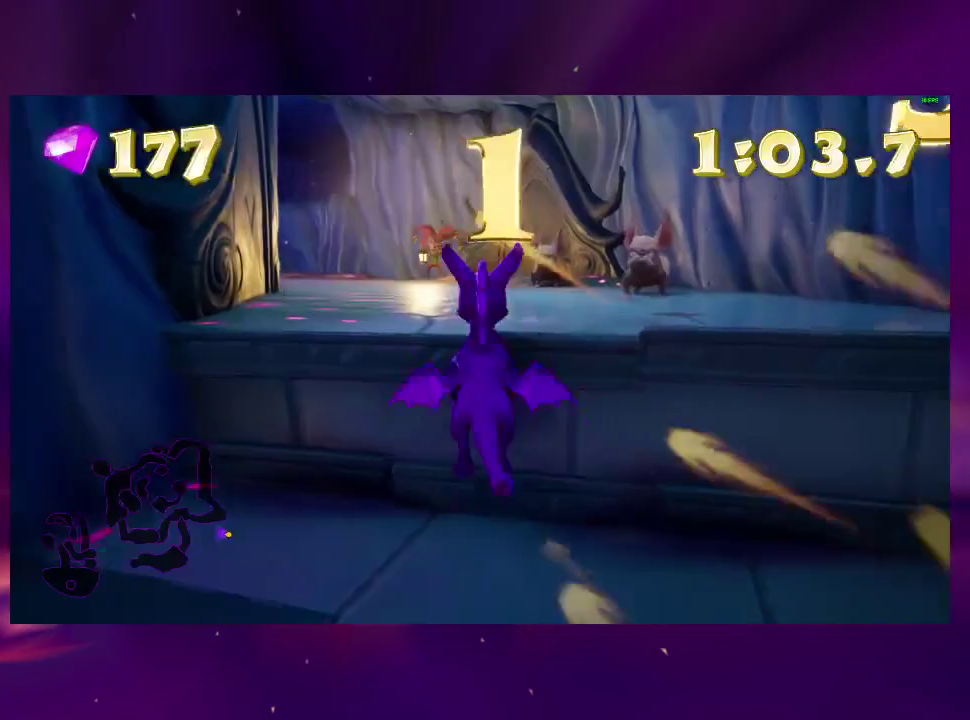
{"buttons": [], "right_stick": "center", "events": [[133, "CROSS", "up"], [167, "DPAD_RIGHT", "down"], [200, "DPAD_UP", "up"], [400, "DPAD_RIGHT", "up"]]}
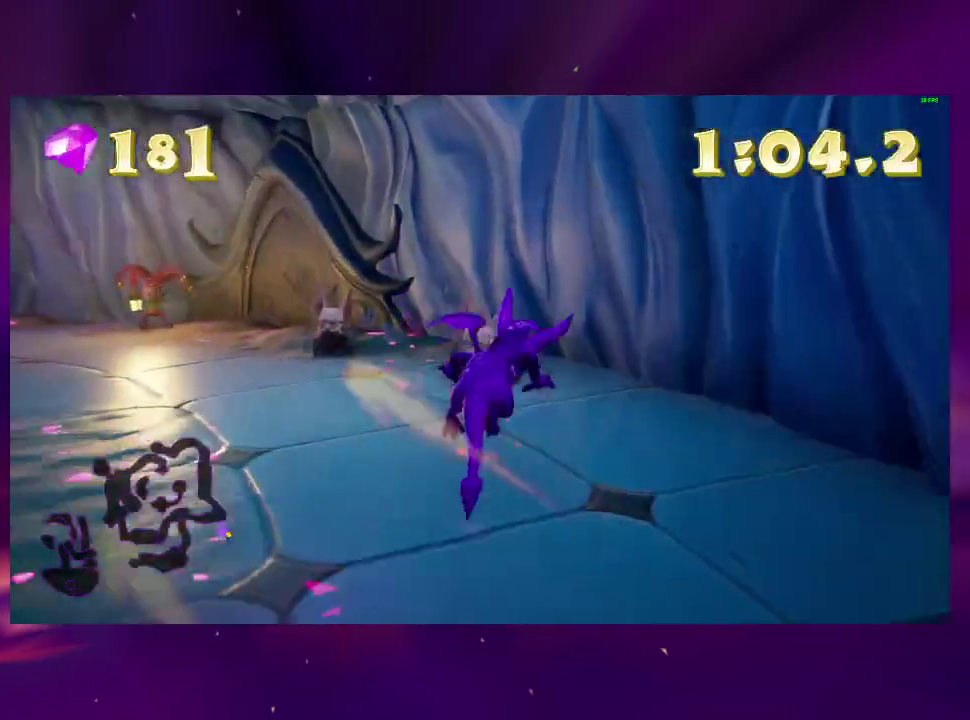
{"buttons": ["DPAD_LEFT"], "right_stick": "center", "events": [[33, "DPAD_LEFT", "down"], [133, "DPAD_LEFT", "up"], [267, "DPAD_LEFT", "down"], [333, "DPAD_LEFT", "up"], [467, "DPAD_LEFT", "down"]]}
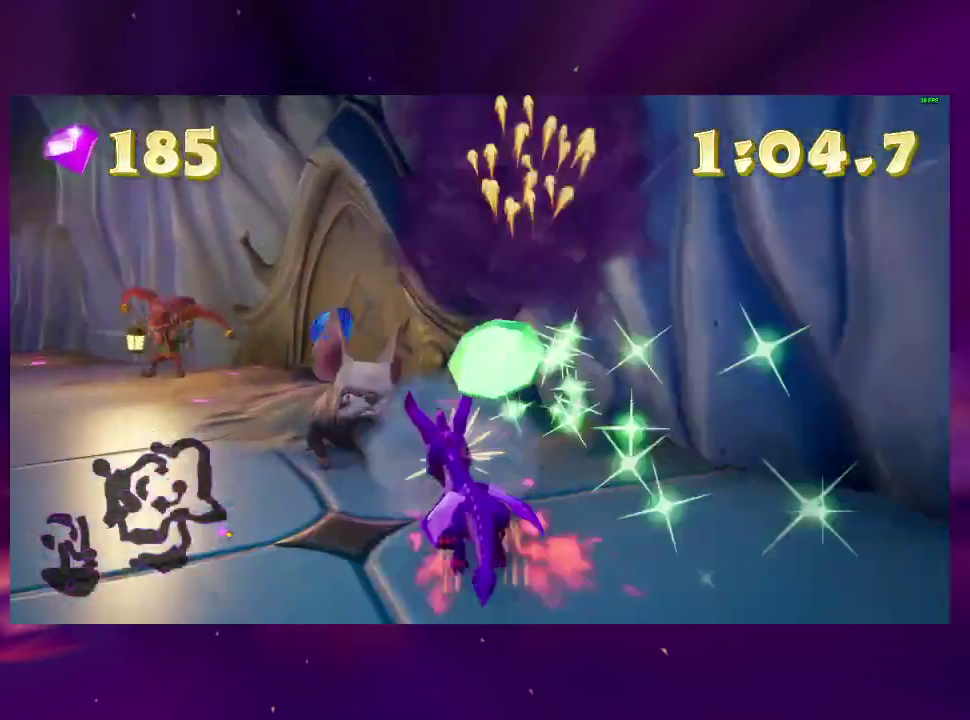
{"buttons": ["CIRCLE"], "right_stick": "center", "events": [[267, "DPAD_LEFT", "up"], [300, "CIRCLE", "down"], [333, "DPAD_UP", "down"], [467, "DPAD_UP", "up"]]}
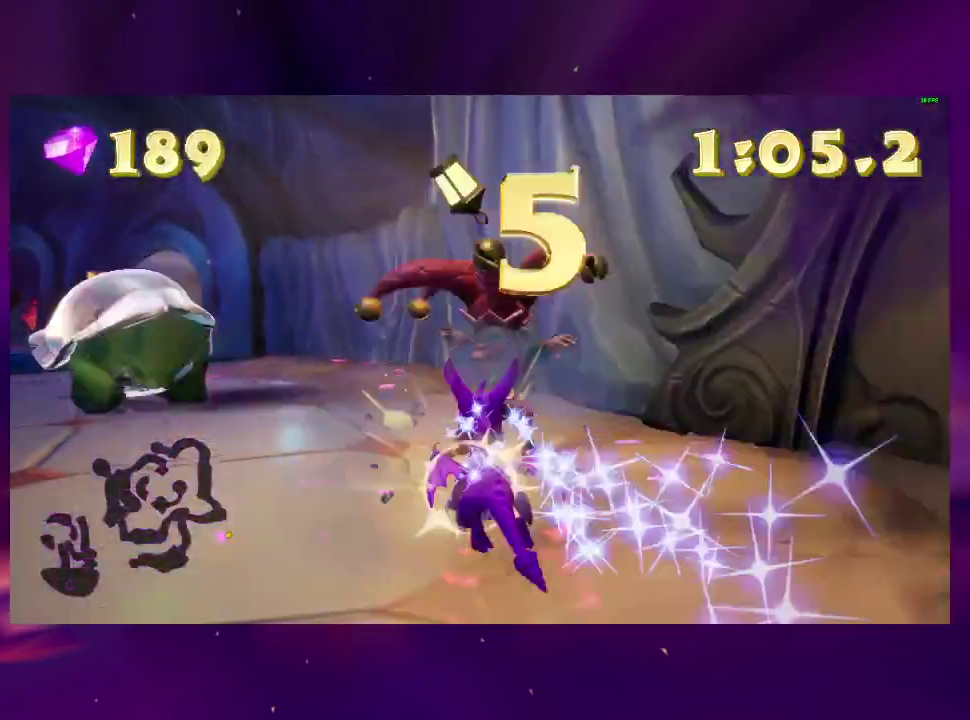
{"buttons": ["DPAD_UP"], "right_stick": "left", "events": [[200, "CIRCLE", "up"], [233, "DPAD_LEFT", "down"], [300, "right_stick", "left"], [400, "DPAD_LEFT", "up"], [400, "DPAD_UP", "down"]]}
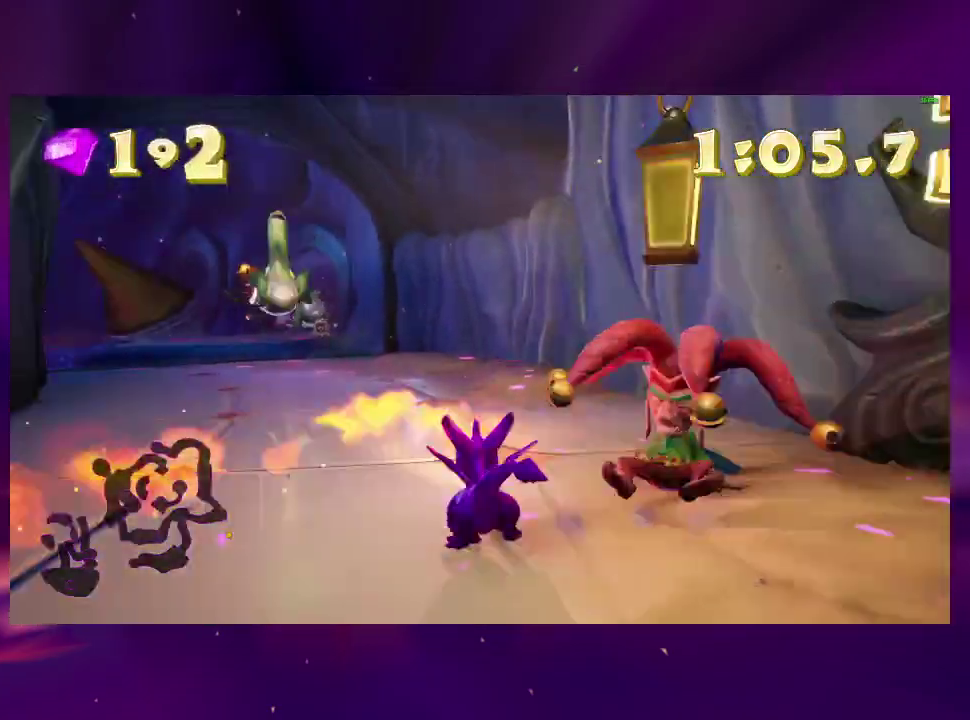
{"buttons": [], "right_stick": "center", "events": [[67, "right_stick", "center"], [267, "DPAD_UP", "up"], [333, "DPAD_LEFT", "down"], [467, "DPAD_LEFT", "up"]]}
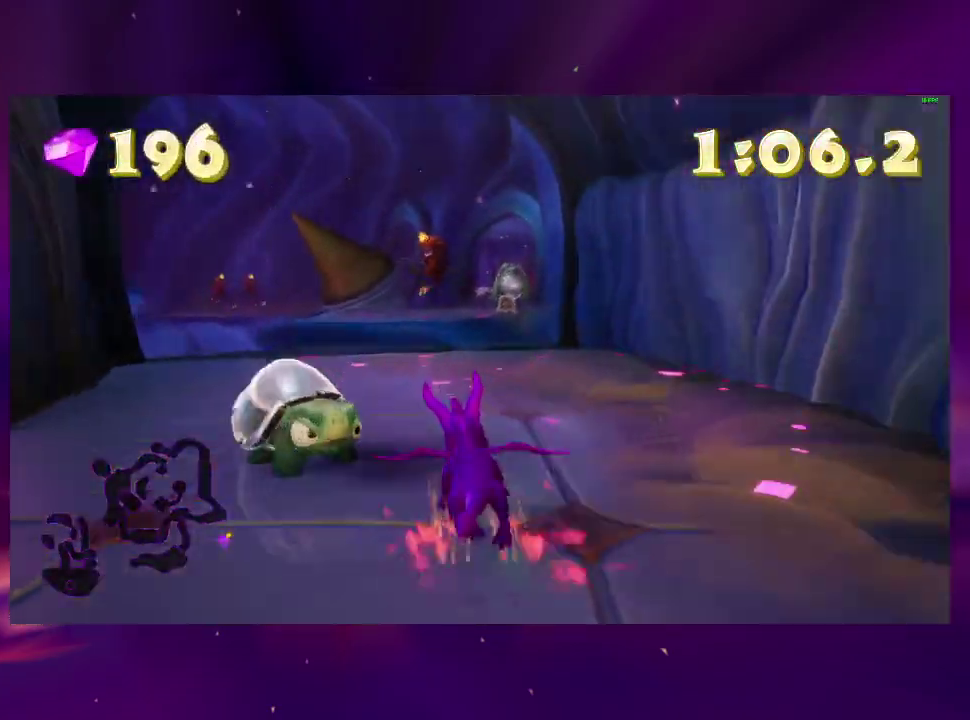
{"buttons": ["CROSS"], "right_stick": "center", "events": [[133, "DPAD_LEFT", "down"], [233, "DPAD_LEFT", "up"], [300, "DPAD_RIGHT", "down"], [400, "DPAD_RIGHT", "up"], [500, "CROSS", "down"]]}
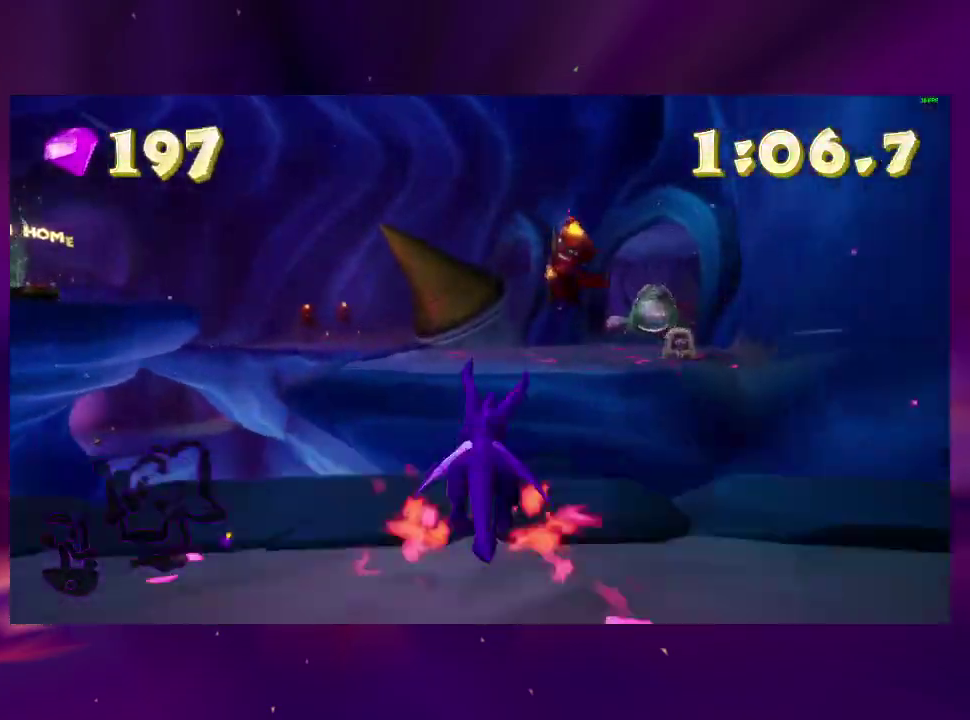
{"buttons": [], "right_stick": "center", "events": [[200, "CROSS", "up"], [233, "DPAD_RIGHT", "down"], [400, "DPAD_RIGHT", "up"]]}
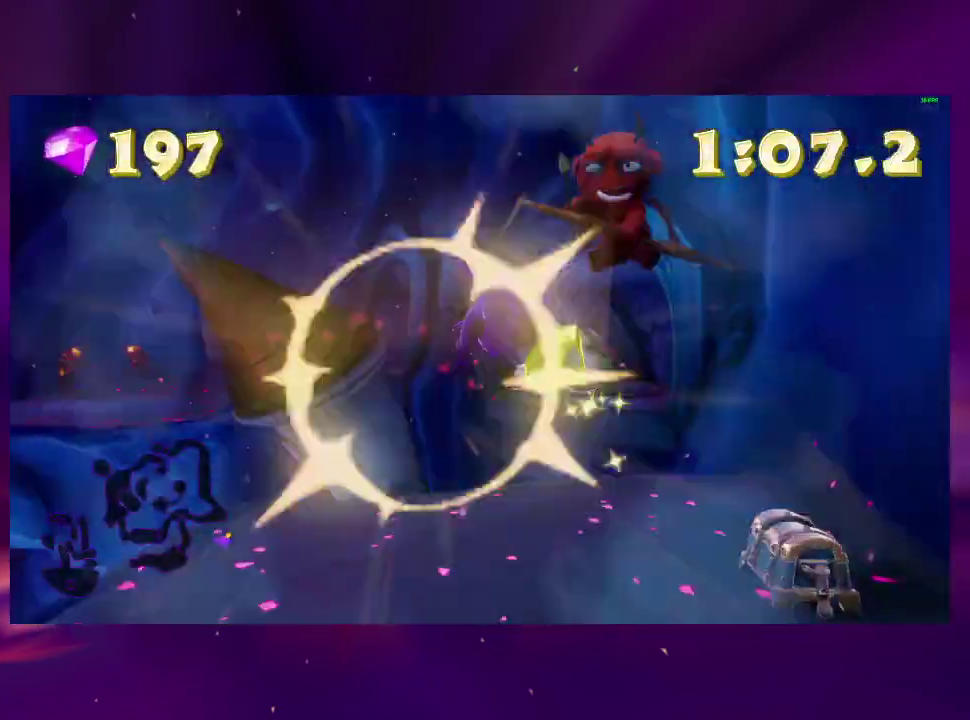
{"buttons": ["CIRCLE", "DPAD_DOWN", "DPAD_RIGHT"], "right_stick": "center", "events": [[33, "CROSS", "down"], [67, "DPAD_RIGHT", "down"], [133, "CROSS", "up"], [133, "DPAD_RIGHT", "up"], [167, "TRIANGLE", "down"], [300, "DPAD_RIGHT", "down"], [300, "TRIANGLE", "up"], [333, "L2", "down"], [433, "CIRCLE", "down"], [467, "L2", "up"], [500, "DPAD_DOWN", "down"]]}
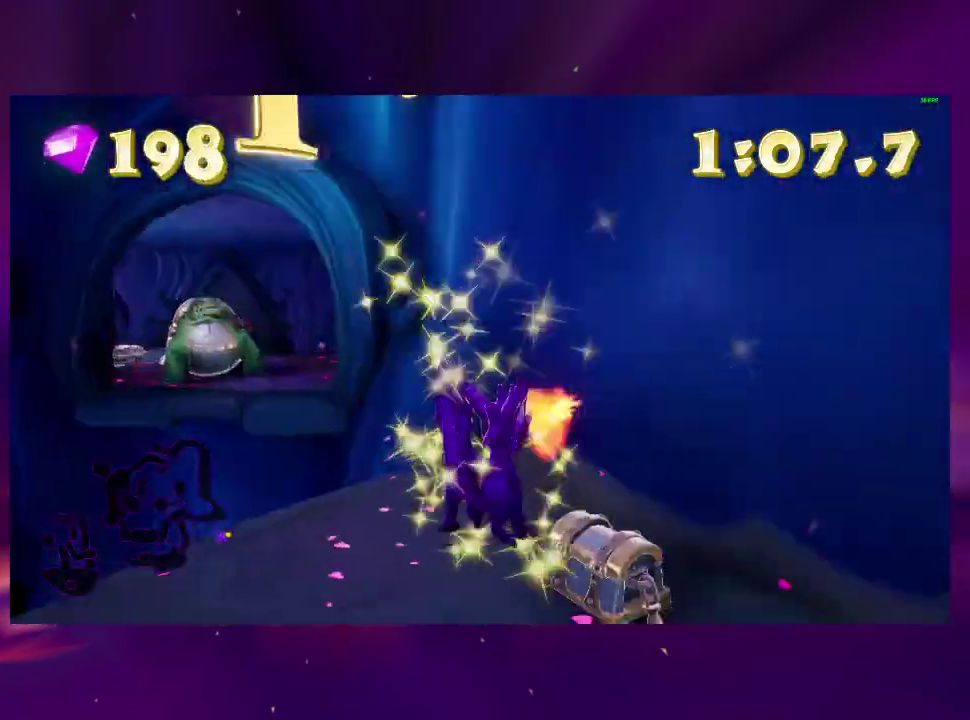
{"buttons": [], "right_stick": "center", "events": [[67, "CIRCLE", "up"], [133, "DPAD_RIGHT", "up"], [167, "DPAD_DOWN", "up"], [333, "DPAD_UP", "down"], [500, "DPAD_UP", "up"]]}
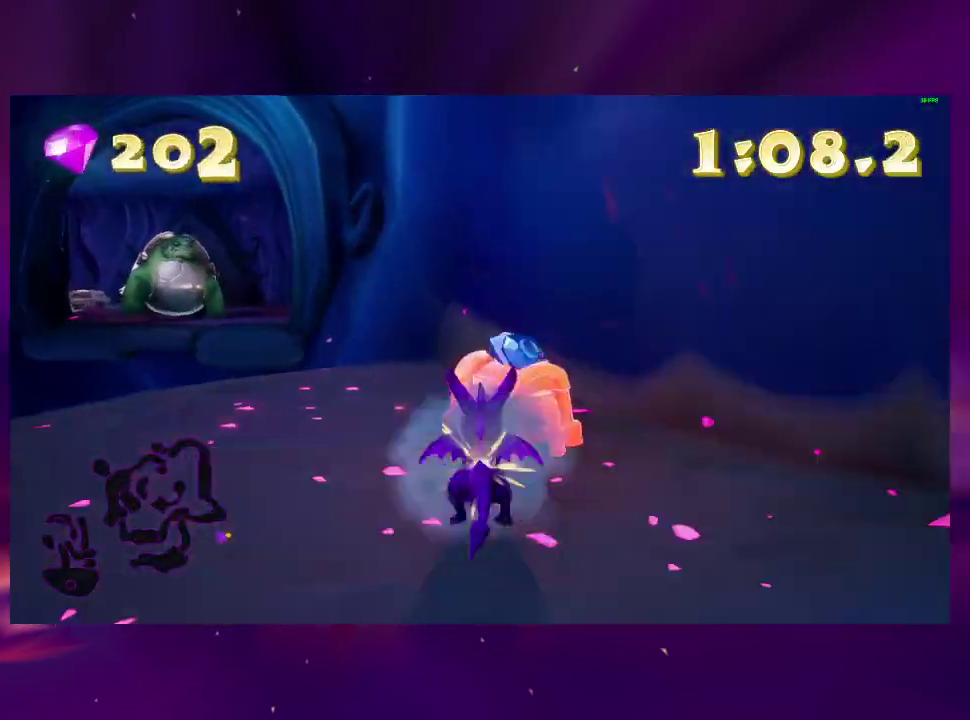
{"buttons": ["CROSS"], "right_stick": "center", "events": [[33, "DPAD_LEFT", "down"], [300, "DPAD_LEFT", "up"], [333, "CROSS", "down"]]}
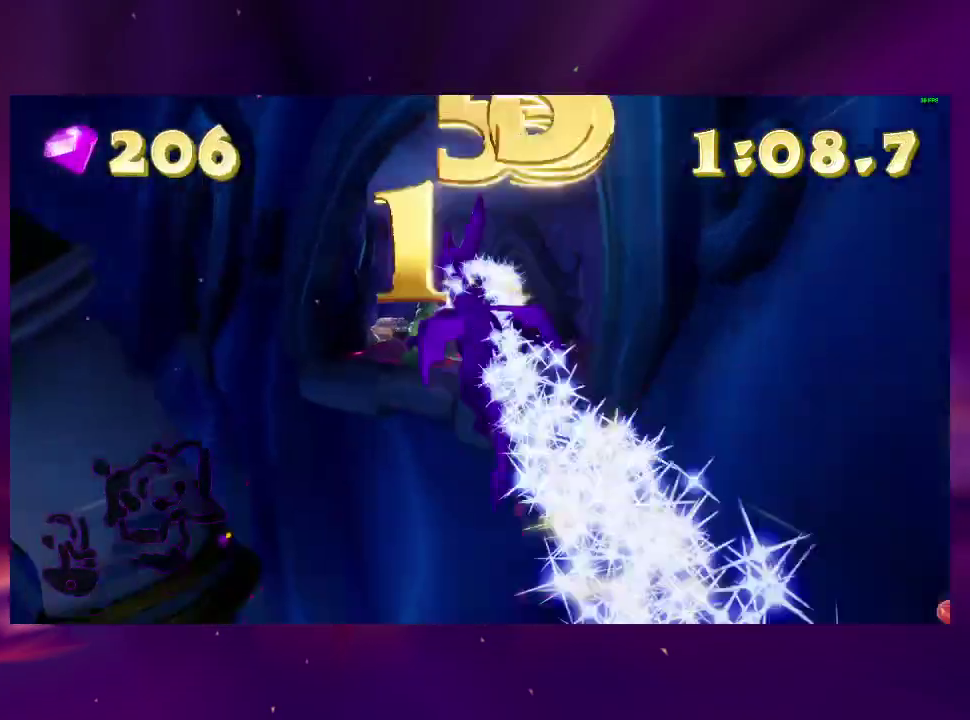
{"buttons": [], "right_stick": "center", "events": [[67, "CROSS", "up"], [67, "DPAD_RIGHT", "down"], [267, "DPAD_RIGHT", "up"]]}
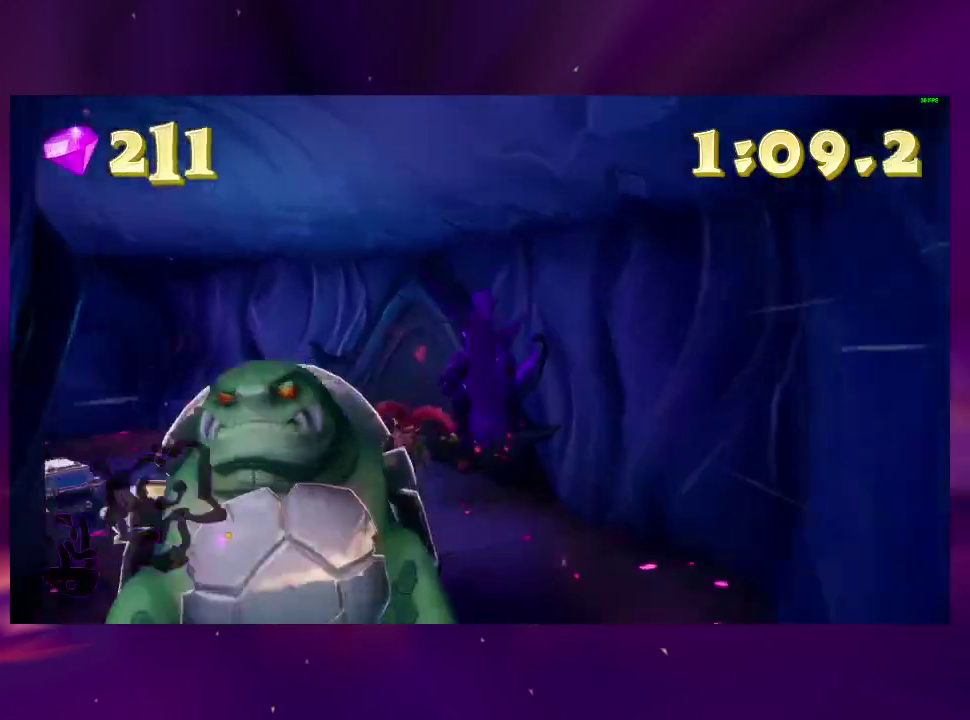
{"buttons": ["DPAD_UP"], "right_stick": "center", "events": [[133, "DPAD_LEFT", "down"], [167, "DPAD_UP", "down"], [233, "CROSS", "down"], [233, "DPAD_UP", "up"], [333, "CROSS", "up"], [400, "TRIANGLE", "down"], [433, "DPAD_LEFT", "up"], [433, "DPAD_UP", "down"], [500, "TRIANGLE", "up"]]}
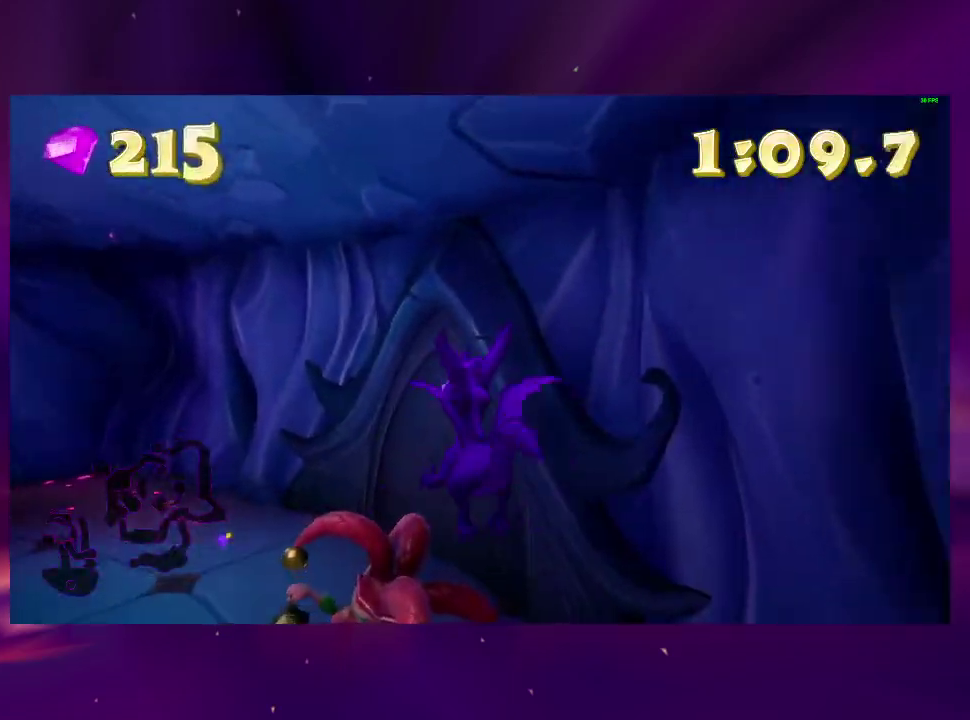
{"buttons": ["DPAD_DOWN", "DPAD_LEFT"], "right_stick": "left", "events": [[33, "DPAD_UP", "up"], [67, "CIRCLE", "down"], [167, "CIRCLE", "up"], [167, "DPAD_DOWN", "down"], [167, "DPAD_LEFT", "down"], [267, "right_stick", "left"], [333, "DPAD_LEFT", "up"], [367, "DPAD_DOWN", "up"], [467, "DPAD_DOWN", "down"], [467, "DPAD_LEFT", "down"]]}
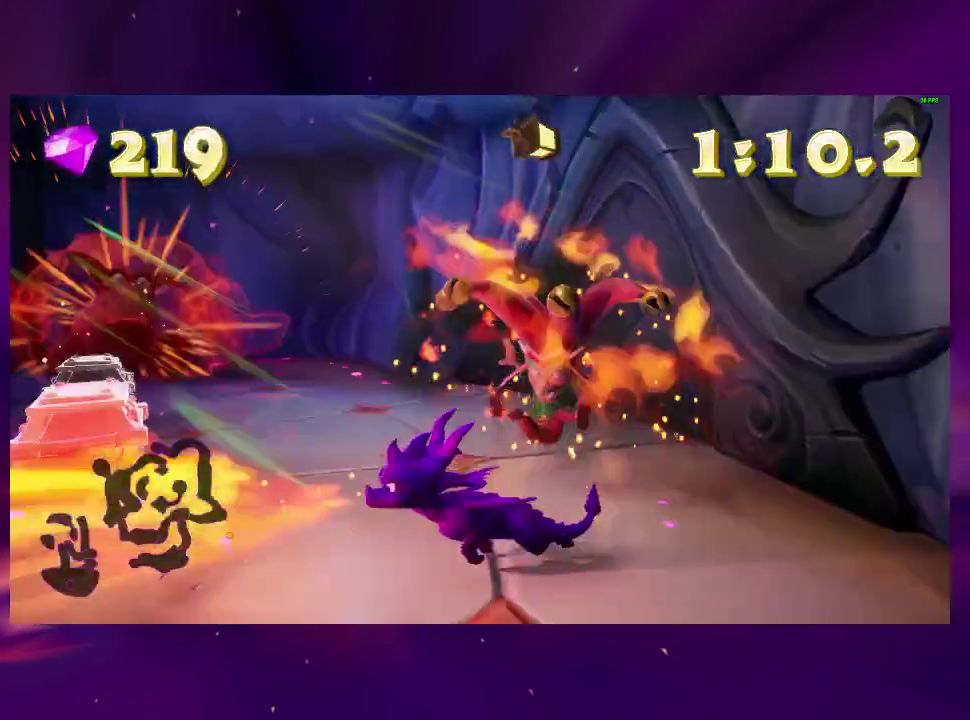
{"buttons": ["DPAD_UP", "DPAD_RIGHT"], "right_stick": "center", "events": [[200, "DPAD_DOWN", "up"], [200, "DPAD_LEFT", "up"], [333, "DPAD_UP", "down"], [333, "right_stick", "center"], [500, "DPAD_RIGHT", "down"]]}
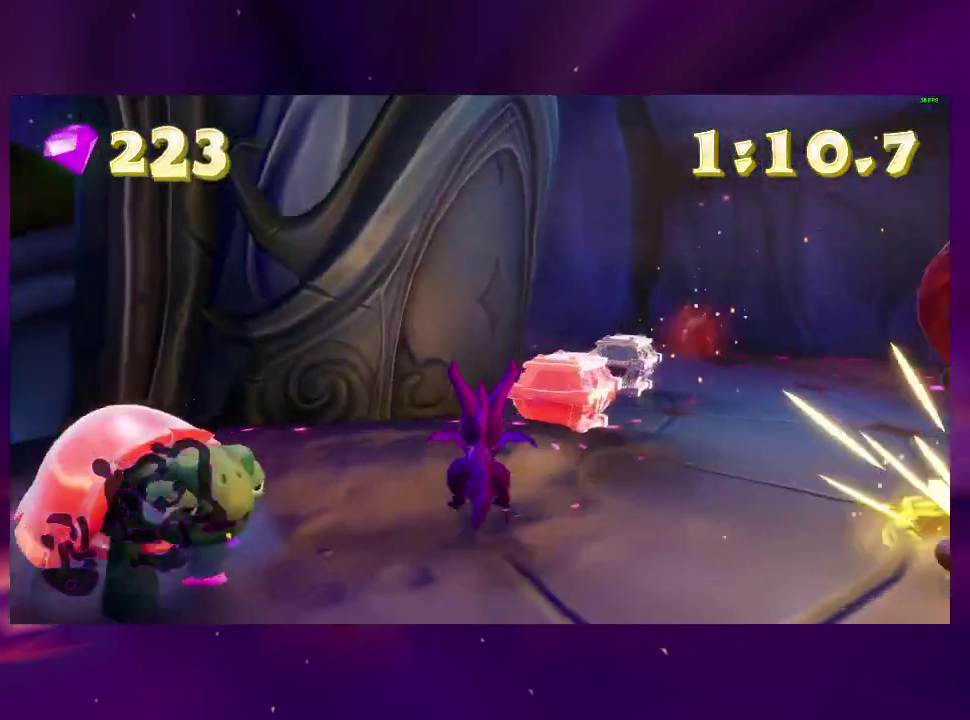
{"buttons": [], "right_stick": "center", "events": [[67, "DPAD_RIGHT", "up"], [133, "DPAD_UP", "up"], [200, "DPAD_RIGHT", "down"], [400, "DPAD_RIGHT", "up"]]}
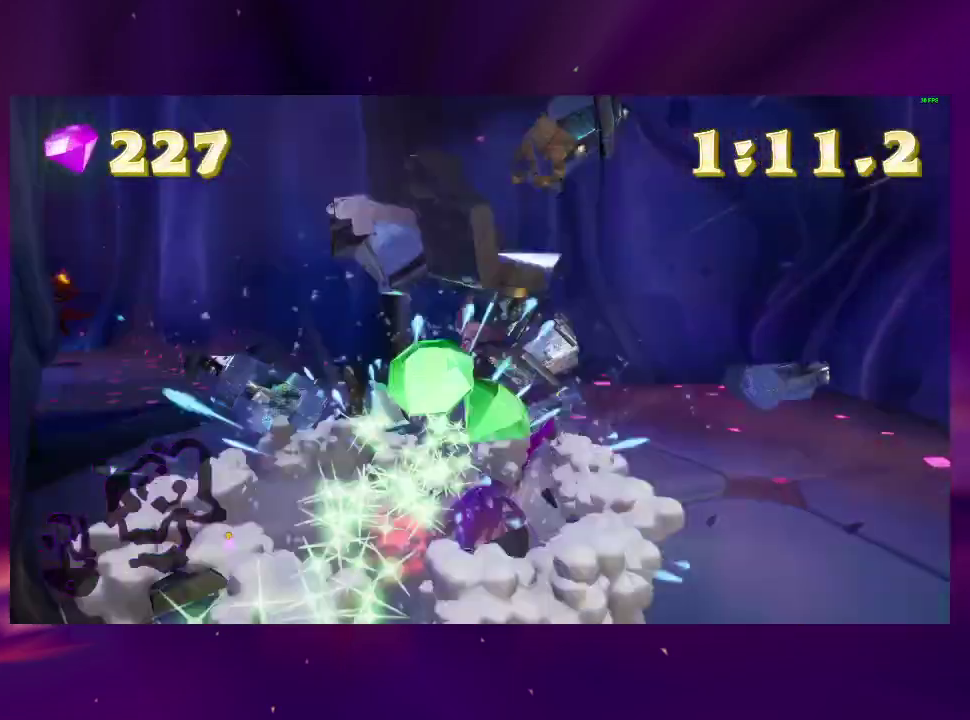
{"buttons": ["DPAD_LEFT"], "right_stick": "center", "events": [[167, "DPAD_LEFT", "down"]]}
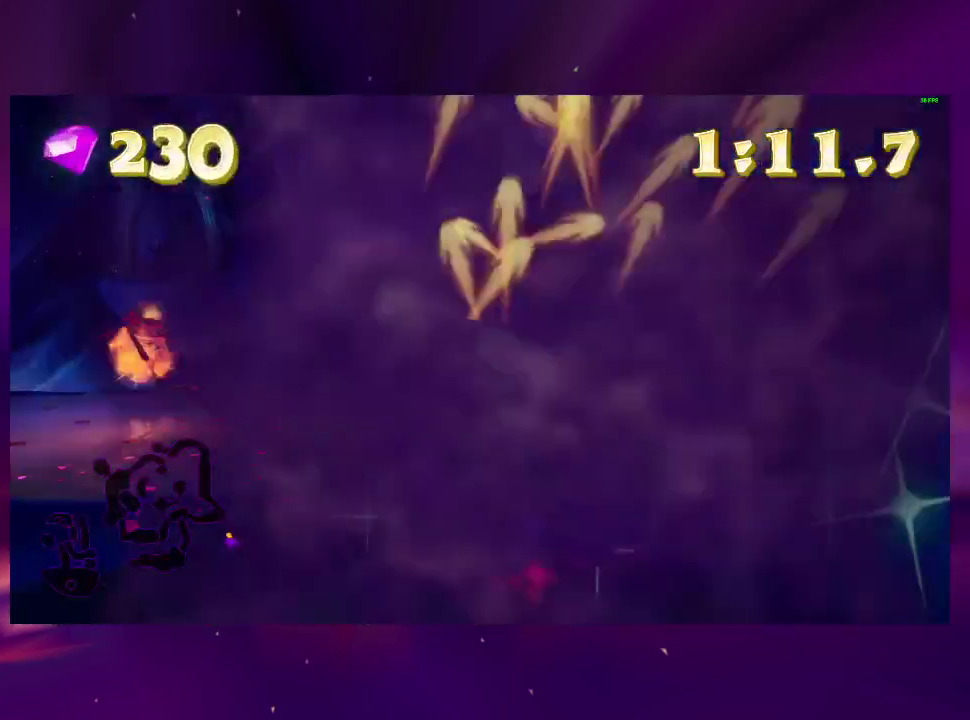
{"buttons": ["DPAD_RIGHT"], "right_stick": "center", "events": [[33, "CROSS", "down"], [200, "DPAD_LEFT", "up"], [233, "CROSS", "up"], [267, "DPAD_RIGHT", "down"]]}
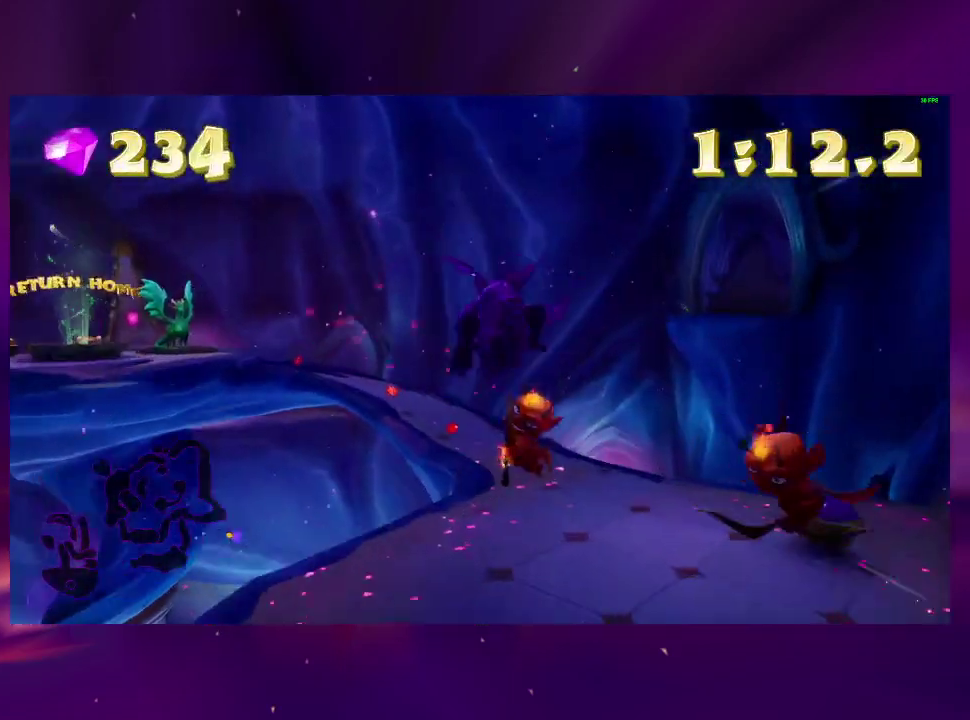
{"buttons": ["CIRCLE", "DPAD_RIGHT"], "right_stick": "center", "events": [[67, "DPAD_RIGHT", "up"], [100, "CROSS", "down"], [200, "CROSS", "up"], [233, "TRIANGLE", "down"], [300, "DPAD_RIGHT", "down"], [300, "DPAD_UP", "down"], [367, "TRIANGLE", "up"], [400, "DPAD_UP", "up"], [467, "CIRCLE", "down"]]}
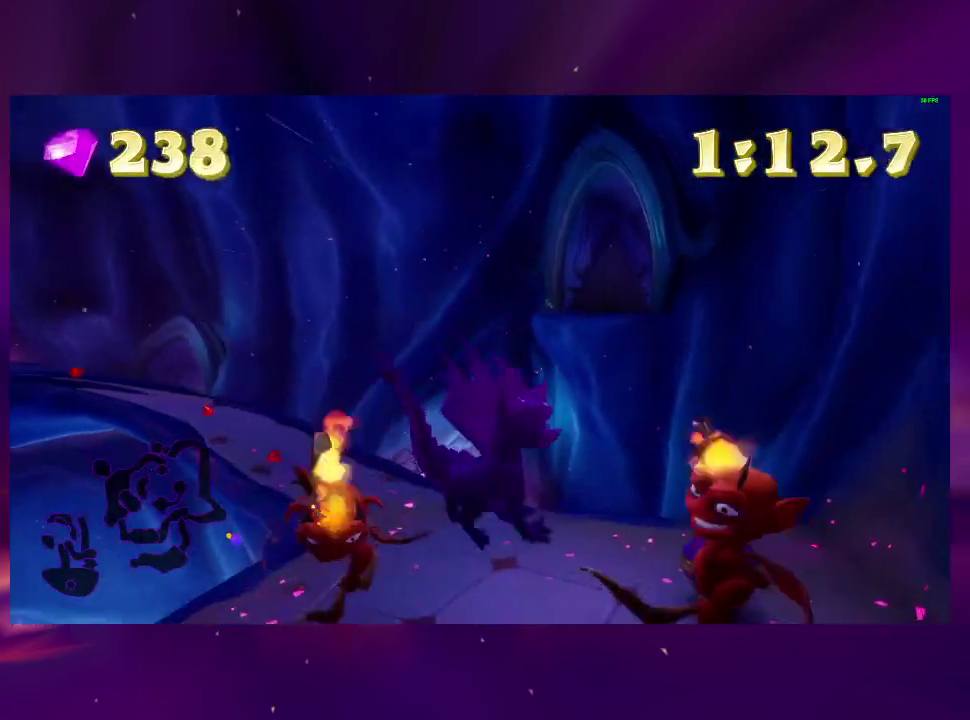
{"buttons": ["CIRCLE", "DPAD_UP", "DPAD_LEFT"], "right_stick": "center", "events": [[67, "CIRCLE", "up"], [67, "DPAD_RIGHT", "up"], [67, "DPAD_UP", "down"], [100, "DPAD_LEFT", "down"], [167, "CIRCLE", "down"], [167, "DPAD_UP", "up"], [233, "CIRCLE", "up"], [333, "CIRCLE", "down"], [367, "DPAD_UP", "down"], [400, "CIRCLE", "up"], [467, "CIRCLE", "down"]]}
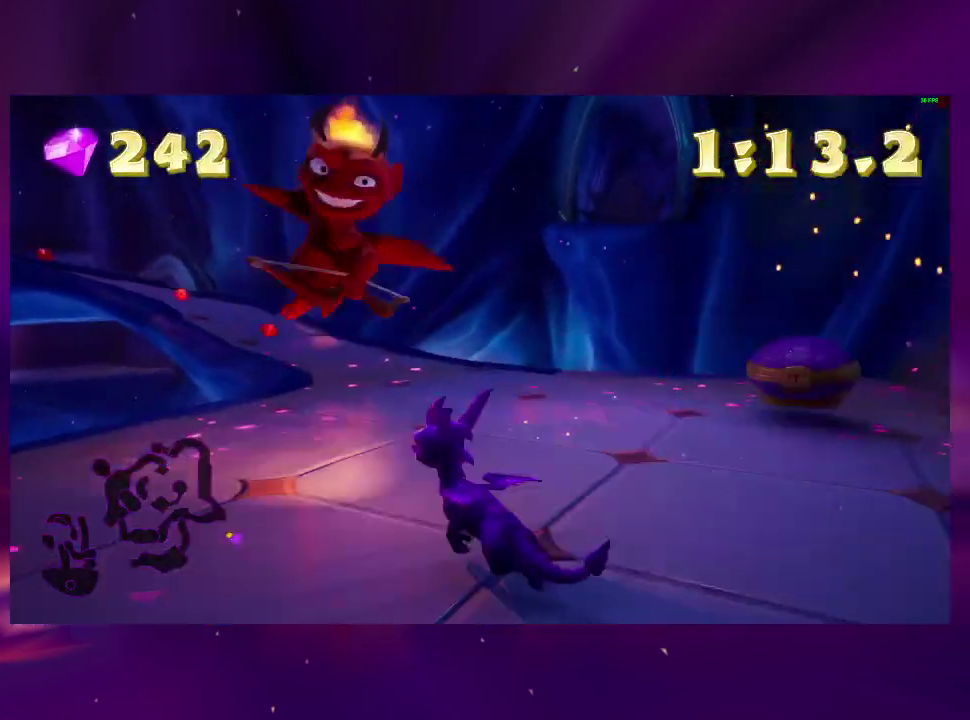
{"buttons": ["DPAD_DOWN"], "right_stick": "center", "events": [[33, "DPAD_LEFT", "up"], [100, "CIRCLE", "up"], [133, "DPAD_UP", "up"], [167, "CROSS", "down"], [333, "CIRCLE", "down"], [367, "CROSS", "up"], [367, "DPAD_DOWN", "down"], [400, "DPAD_LEFT", "down"], [467, "CIRCLE", "up"], [467, "DPAD_LEFT", "up"]]}
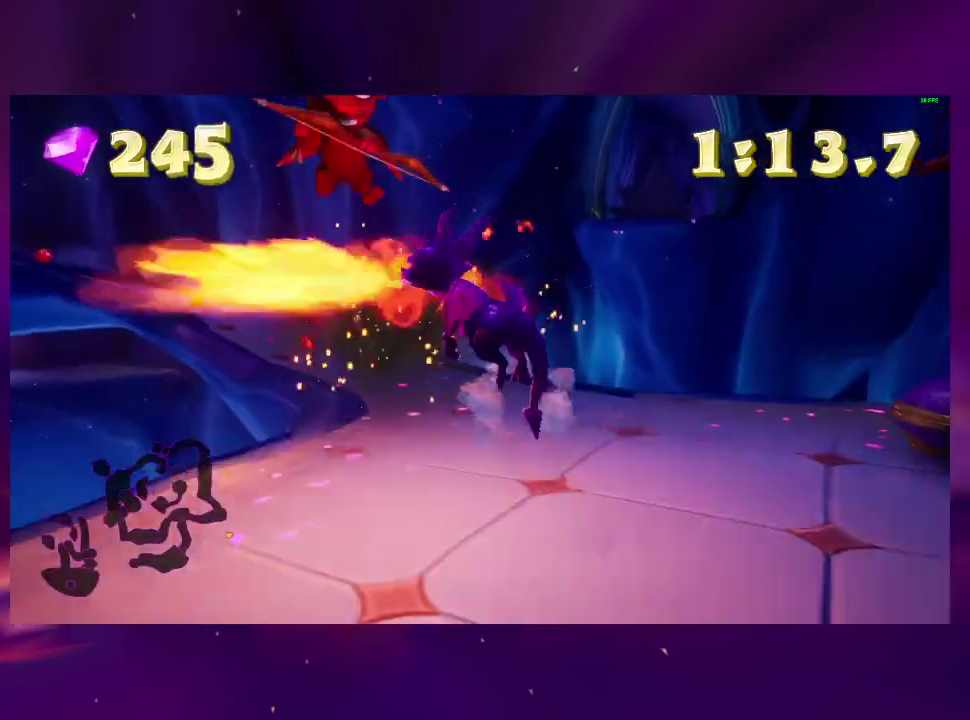
{"buttons": ["DPAD_RIGHT"], "right_stick": "down-left", "events": [[33, "DPAD_DOWN", "up"], [33, "DPAD_RIGHT", "down"], [267, "DPAD_DOWN", "down"], [333, "right_stick", "down"], [400, "right_stick", "down-left"], [467, "DPAD_DOWN", "up"]]}
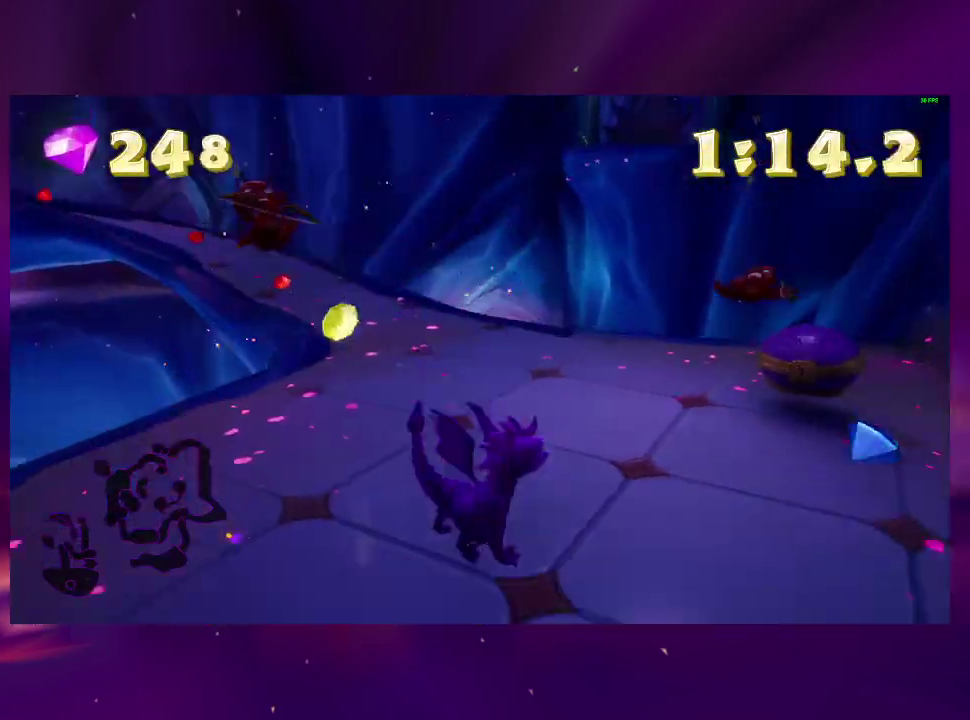
{"buttons": ["DPAD_UP"], "right_stick": "center", "events": [[133, "DPAD_RIGHT", "up"], [133, "right_stick", "center"], [267, "DPAD_UP", "down"]]}
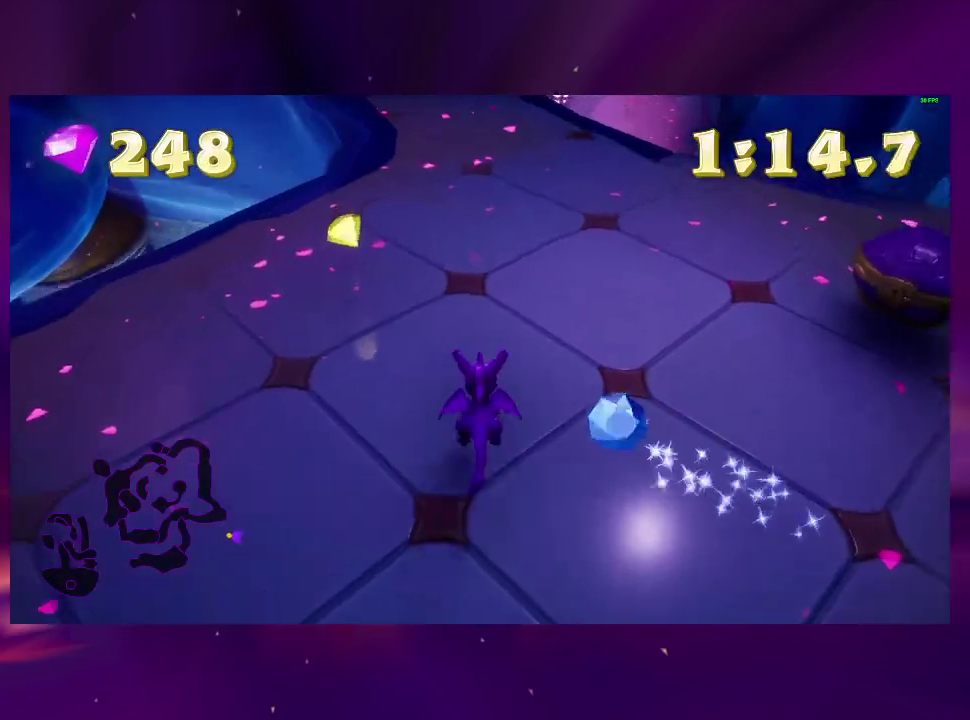
{"buttons": [], "right_stick": "center", "events": [[67, "DPAD_UP", "up"], [400, "DPAD_LEFT", "down"], [467, "DPAD_LEFT", "up"]]}
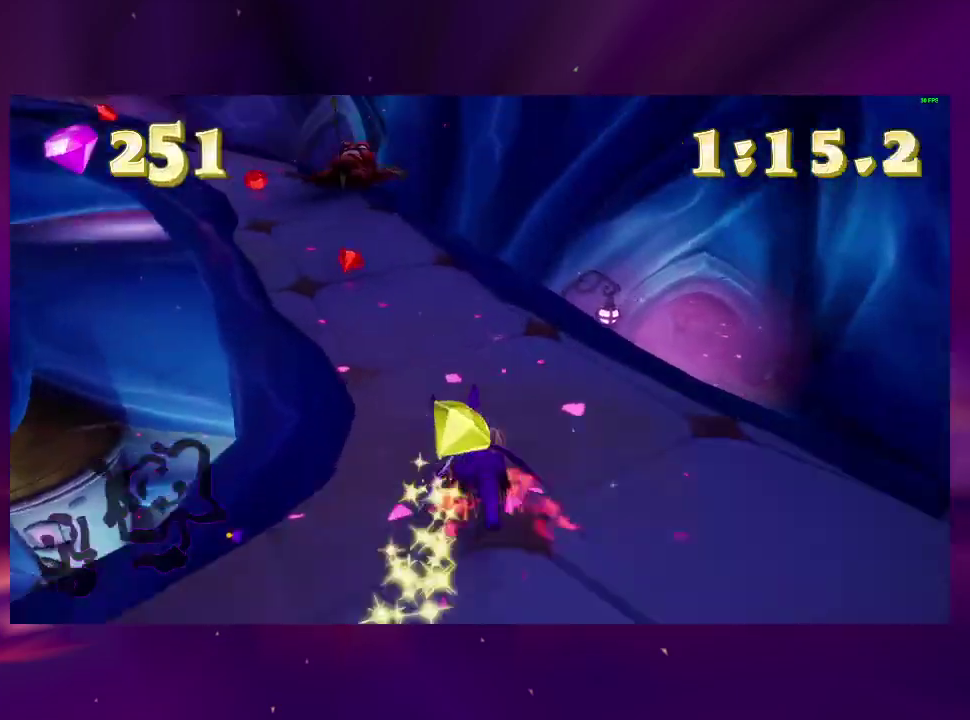
{"buttons": [], "right_stick": "center", "events": [[200, "DPAD_LEFT", "down"], [367, "DPAD_LEFT", "up"]]}